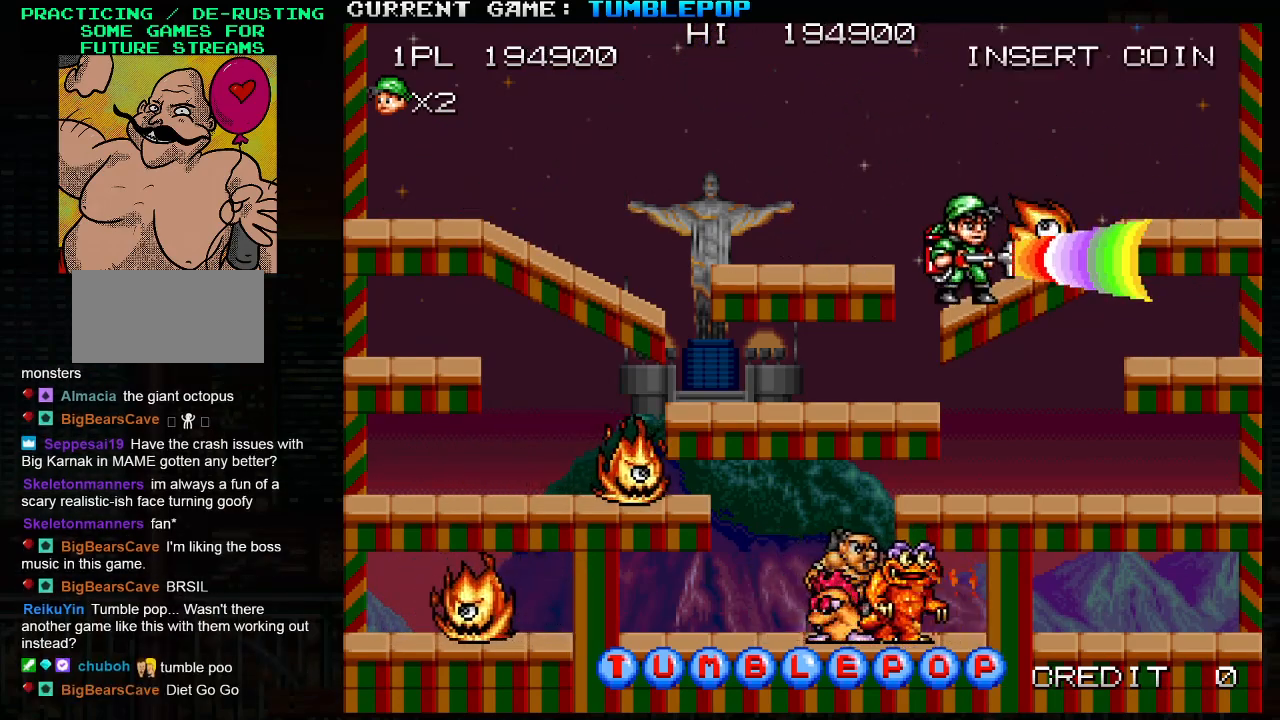
Gameplay with a controller (arcade stick); each line is a JSON object with the inputs held at the frame after it. "events" lists button and stick changes between this image and that frame as [ms after this image, input, new state], when the widget could be followed in between. Not read: L3 R3.
{"buttons": ["SQUARE"], "left_stick": "center", "events": []}
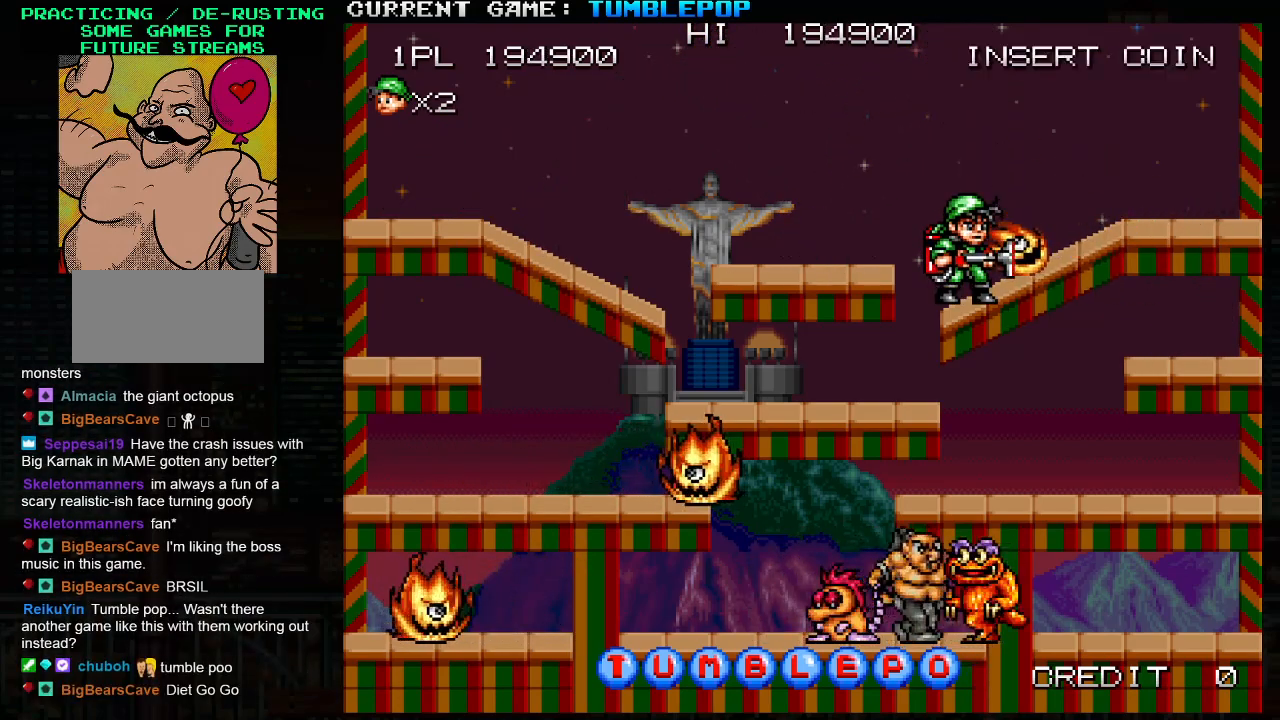
{"buttons": [], "left_stick": "center", "events": [[333, "SQUARE", "up"]]}
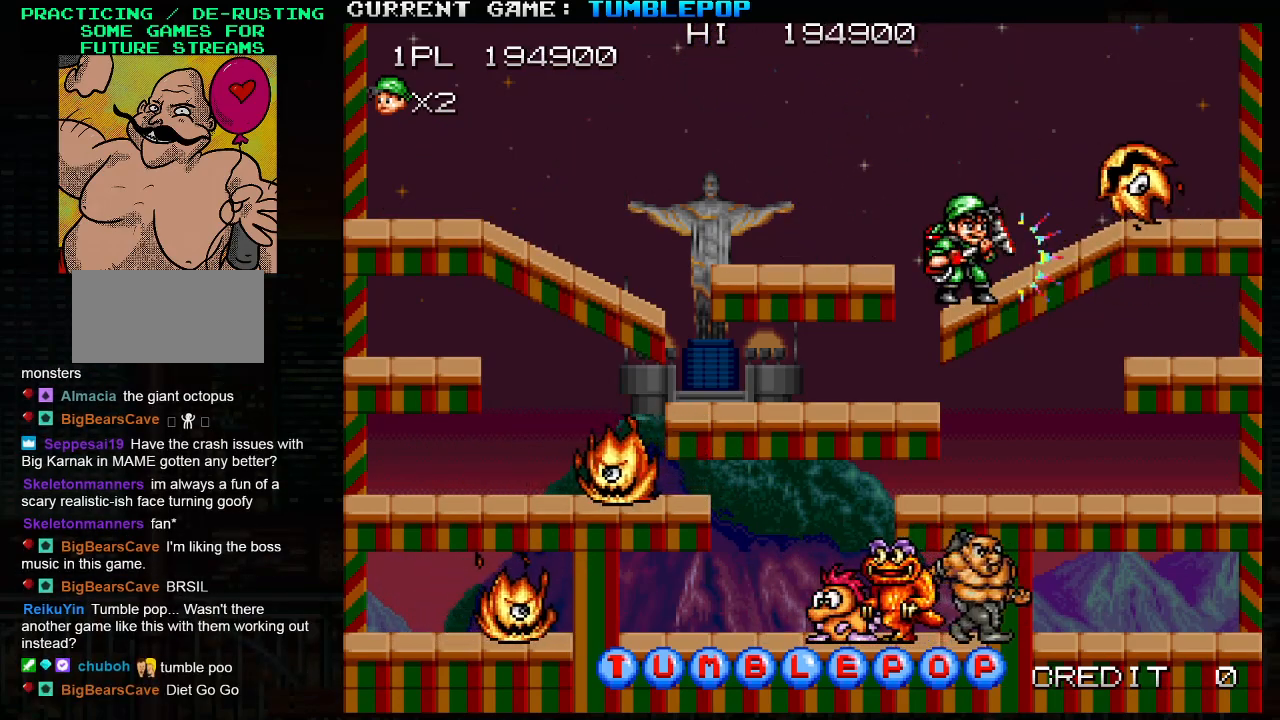
{"buttons": [], "left_stick": "right", "events": [[183, "left_stick", "right"]]}
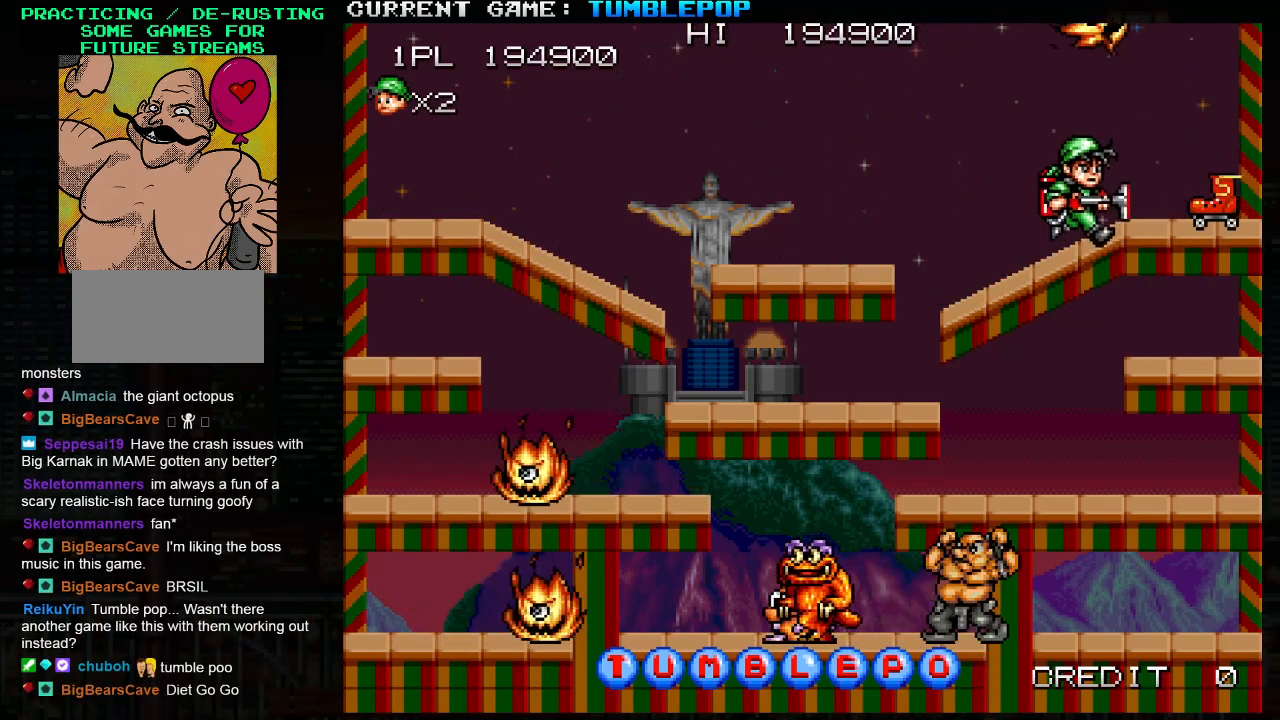
{"buttons": [], "left_stick": "left", "events": [[417, "left_stick", "left"]]}
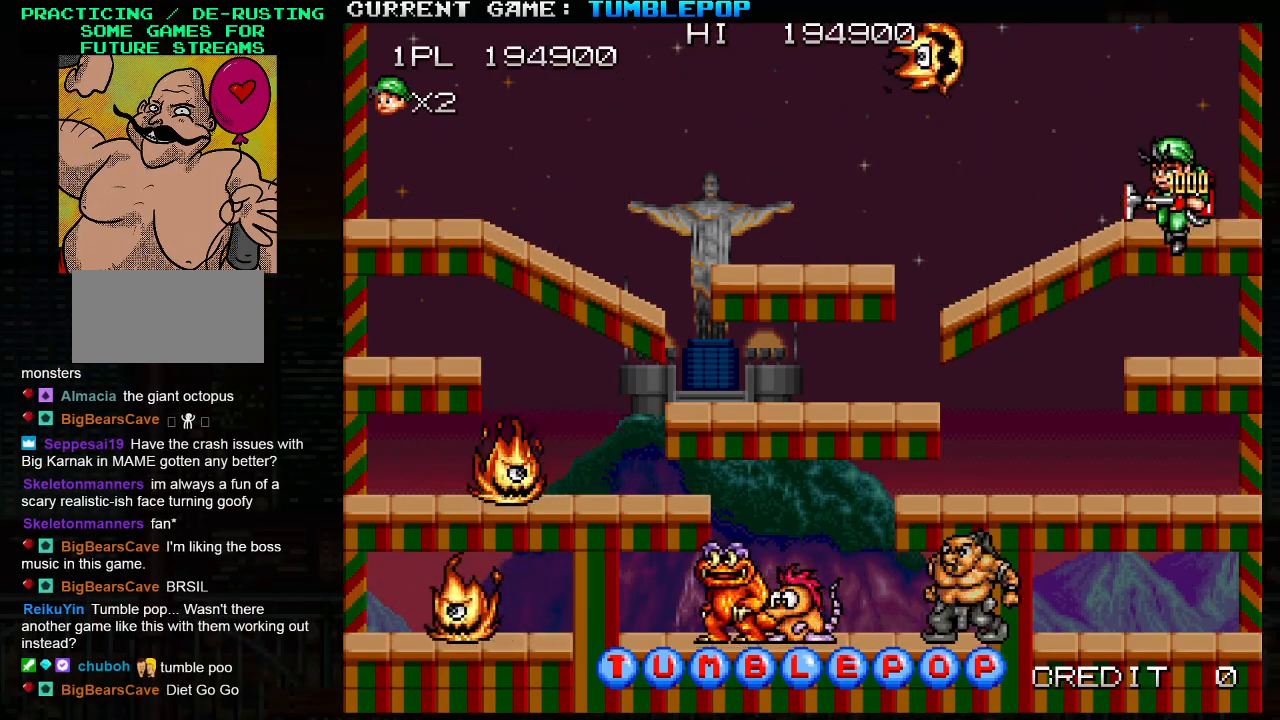
{"buttons": ["TRIANGLE"], "left_stick": "down", "events": [[17, "TRIANGLE", "down"], [17, "left_stick", "down"], [150, "TRIANGLE", "up"], [433, "TRIANGLE", "down"]]}
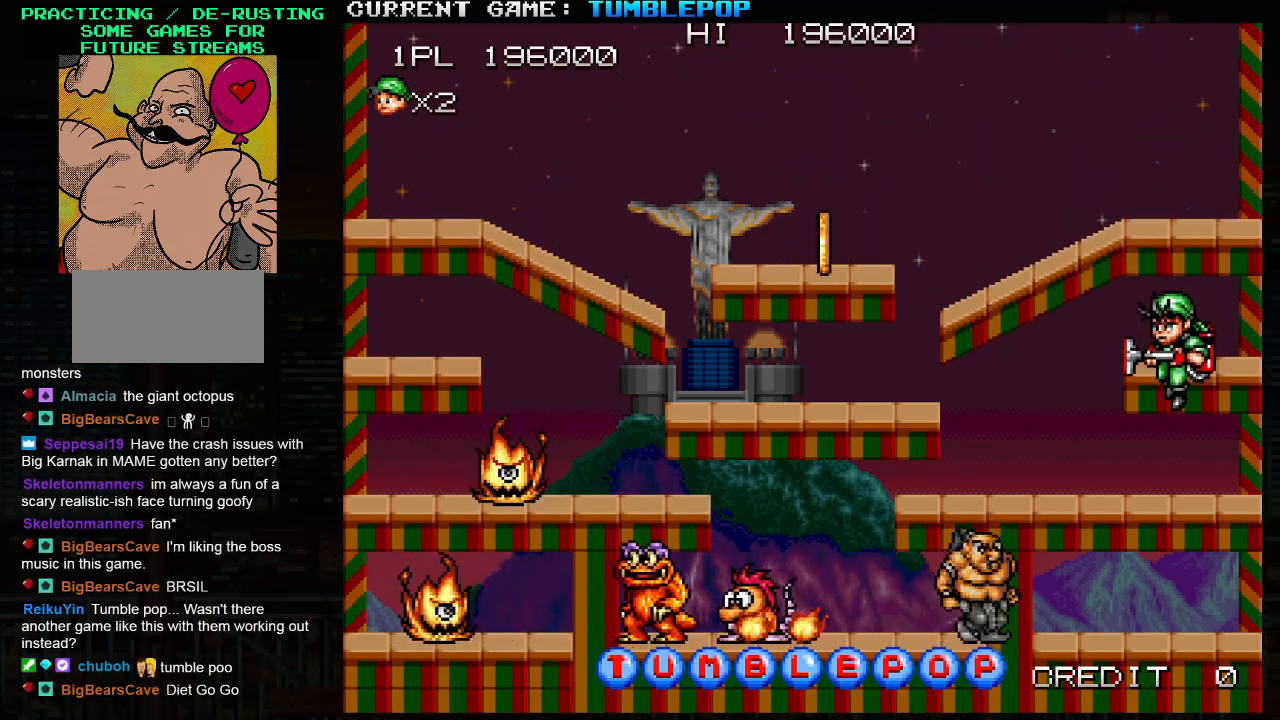
{"buttons": [], "left_stick": "down", "events": [[83, "TRIANGLE", "up"], [333, "TRIANGLE", "down"], [467, "TRIANGLE", "up"]]}
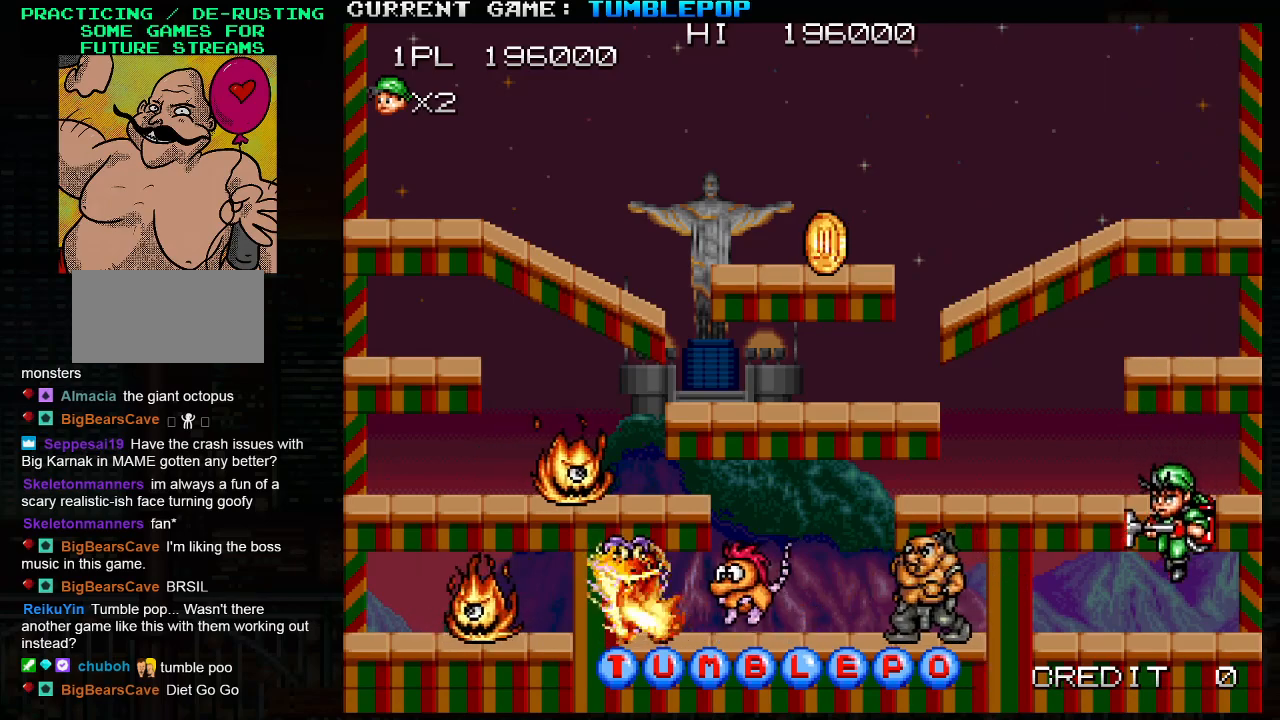
{"buttons": ["SQUARE"], "left_stick": "left", "events": [[50, "SQUARE", "down"], [50, "left_stick", "left"]]}
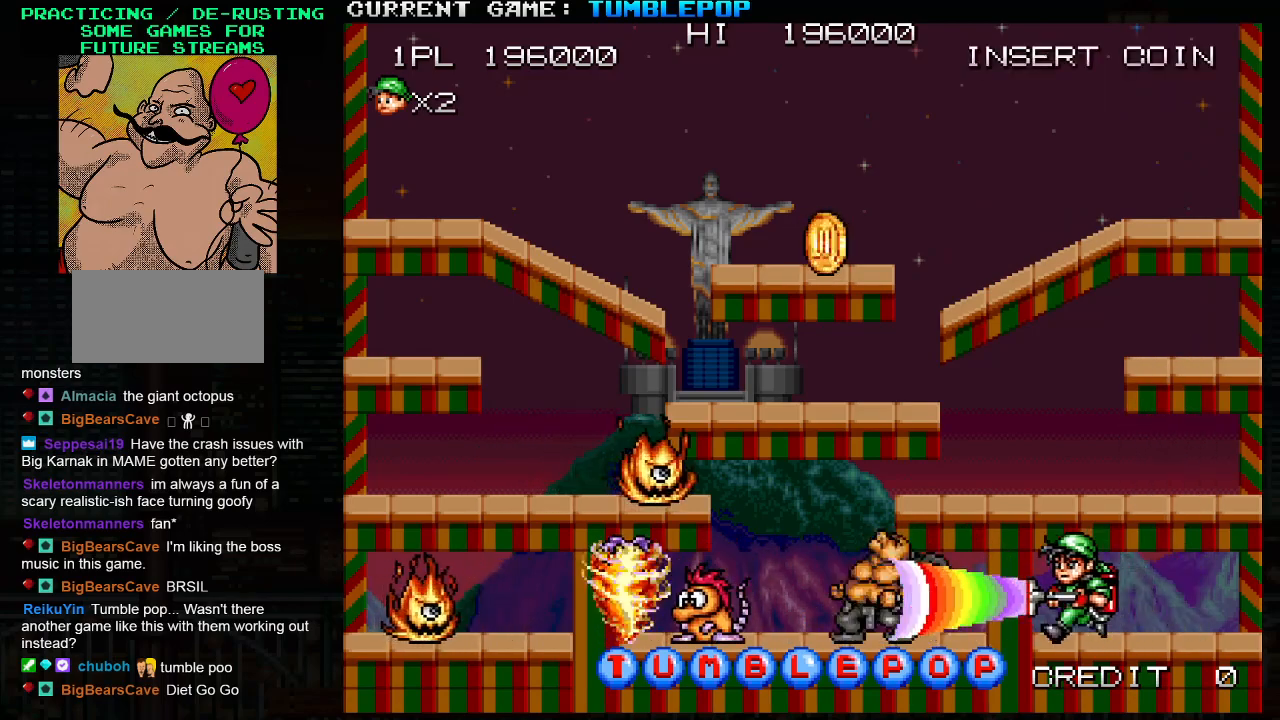
{"buttons": ["SQUARE"], "left_stick": "center", "events": [[200, "left_stick", "center"]]}
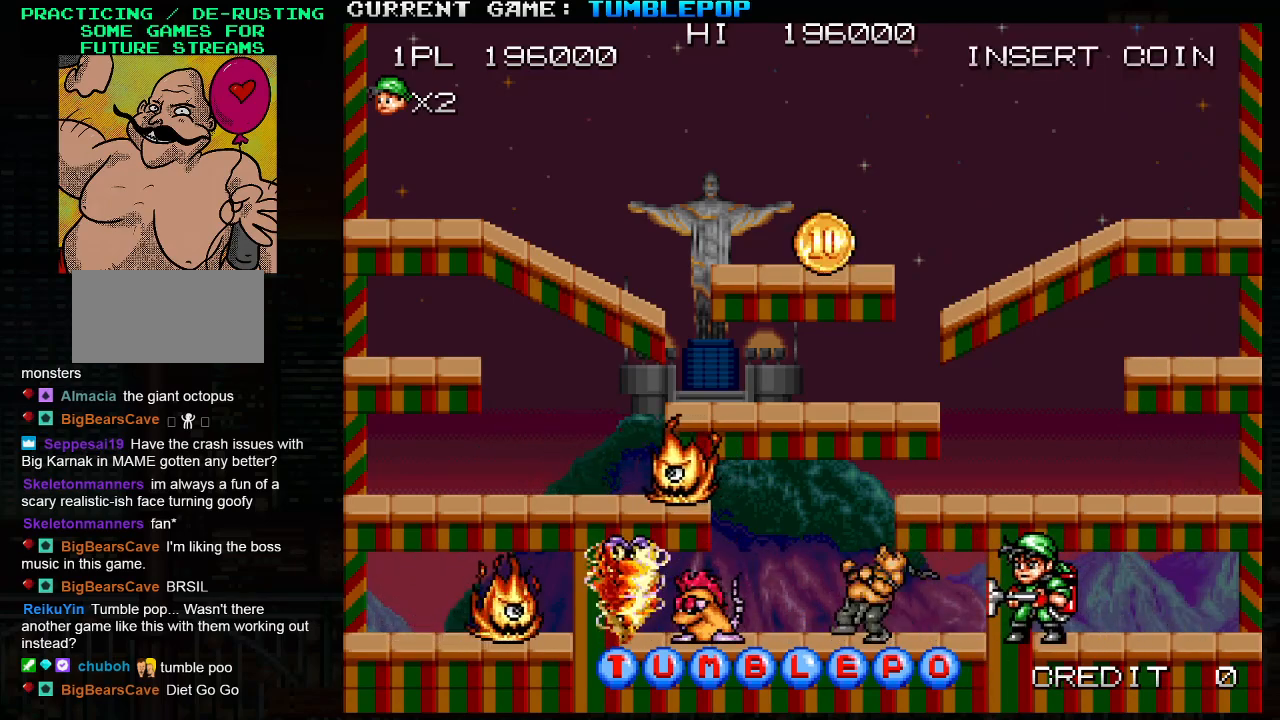
{"buttons": ["SQUARE", "TRIANGLE"], "left_stick": "right", "events": [[350, "TRIANGLE", "down"], [400, "left_stick", "right"]]}
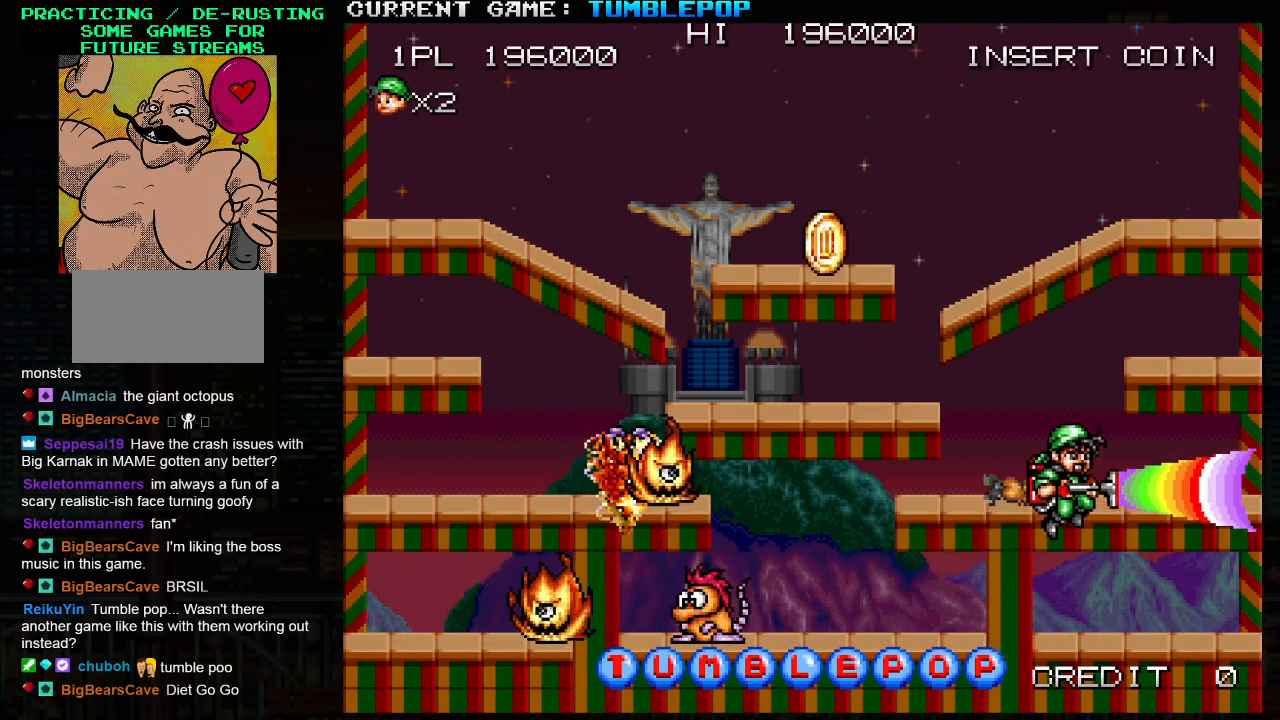
{"buttons": ["SQUARE"], "left_stick": "right", "events": [[267, "TRIANGLE", "up"]]}
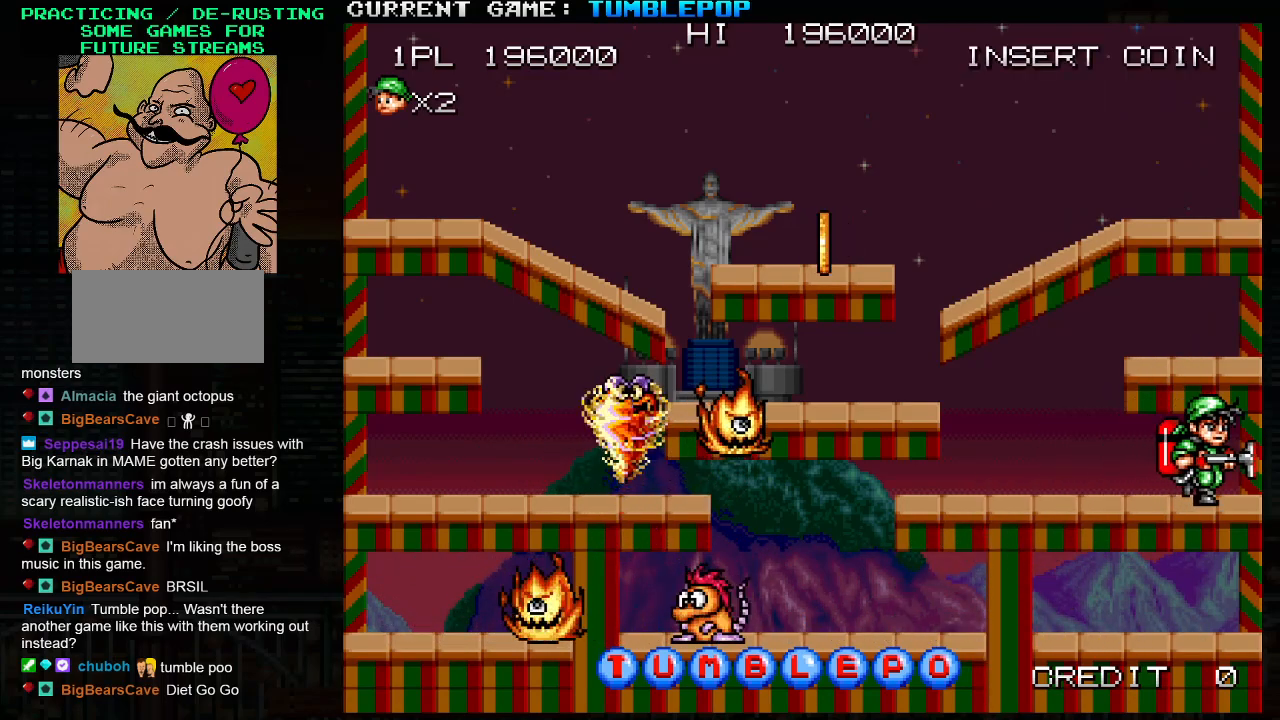
{"buttons": ["SQUARE", "TRIANGLE"], "left_stick": "down", "events": [[183, "left_stick", "left"], [200, "SQUARE", "up"], [250, "SQUARE", "down"], [283, "left_stick", "center"], [333, "left_stick", "down"], [450, "TRIANGLE", "down"]]}
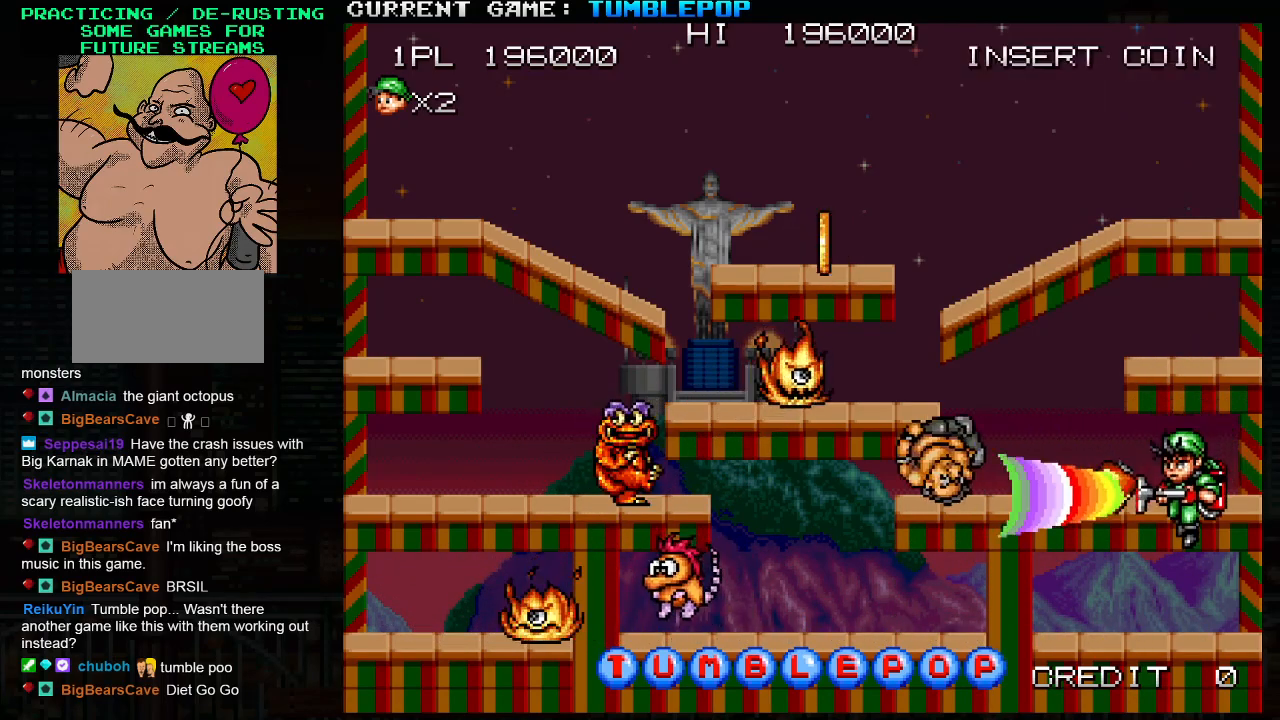
{"buttons": ["SQUARE", "TRIANGLE"], "left_stick": "left", "events": [[100, "TRIANGLE", "up"], [317, "left_stick", "left"], [433, "TRIANGLE", "down"]]}
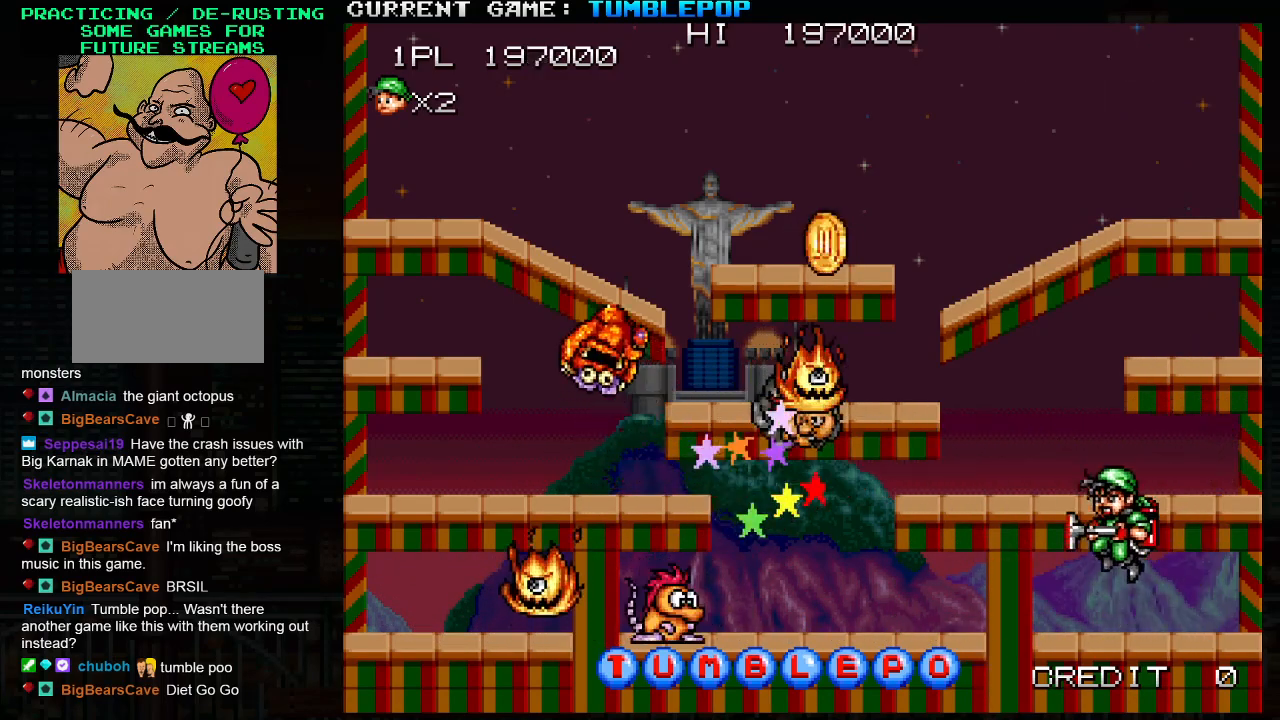
{"buttons": ["SQUARE"], "left_stick": "center", "events": [[200, "TRIANGLE", "up"], [350, "left_stick", "center"]]}
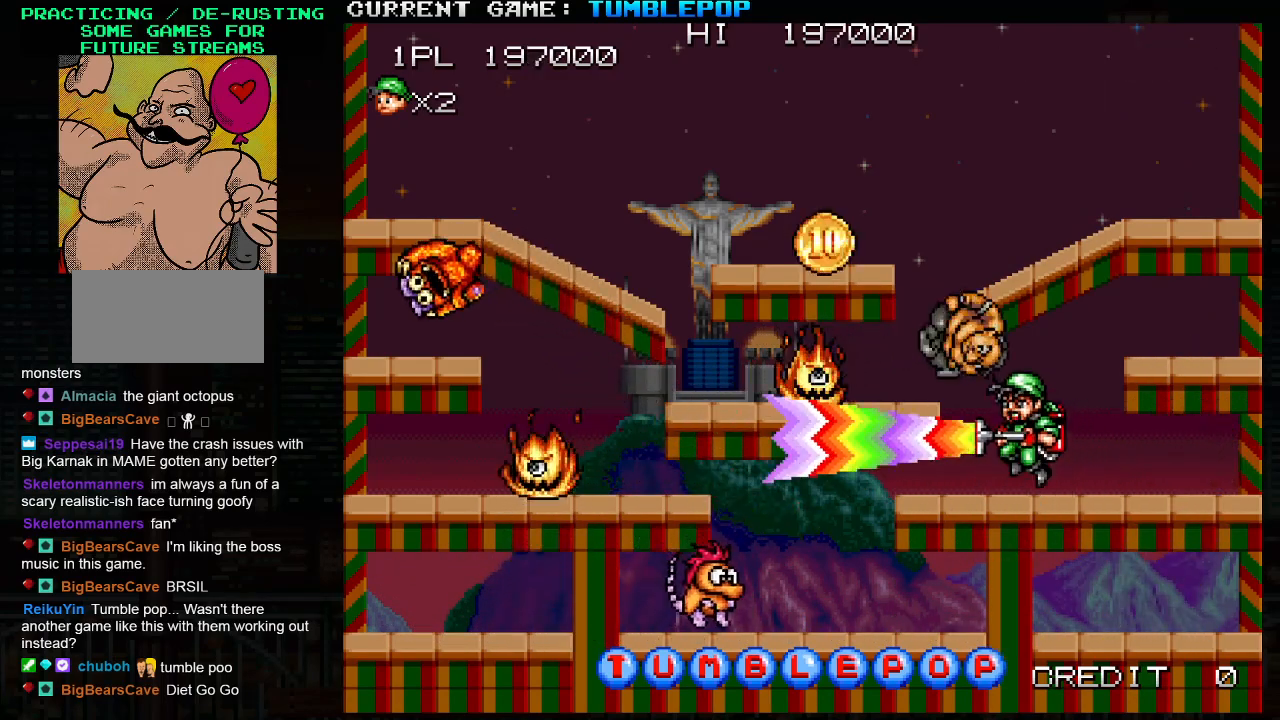
{"buttons": ["SQUARE"], "left_stick": "left", "events": [[17, "TRIANGLE", "down"], [117, "TRIANGLE", "up"], [417, "left_stick", "left"]]}
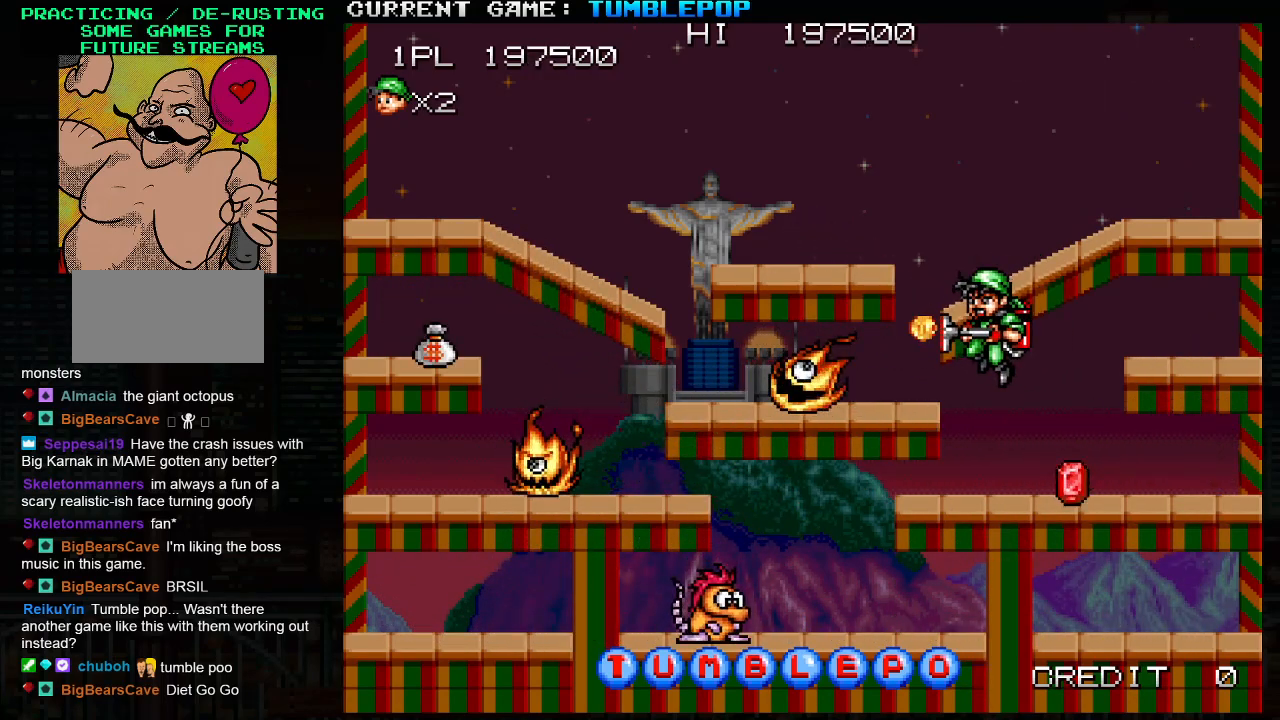
{"buttons": ["SQUARE"], "left_stick": "center", "events": [[67, "left_stick", "center"], [417, "TRIANGLE", "down"], [500, "TRIANGLE", "up"]]}
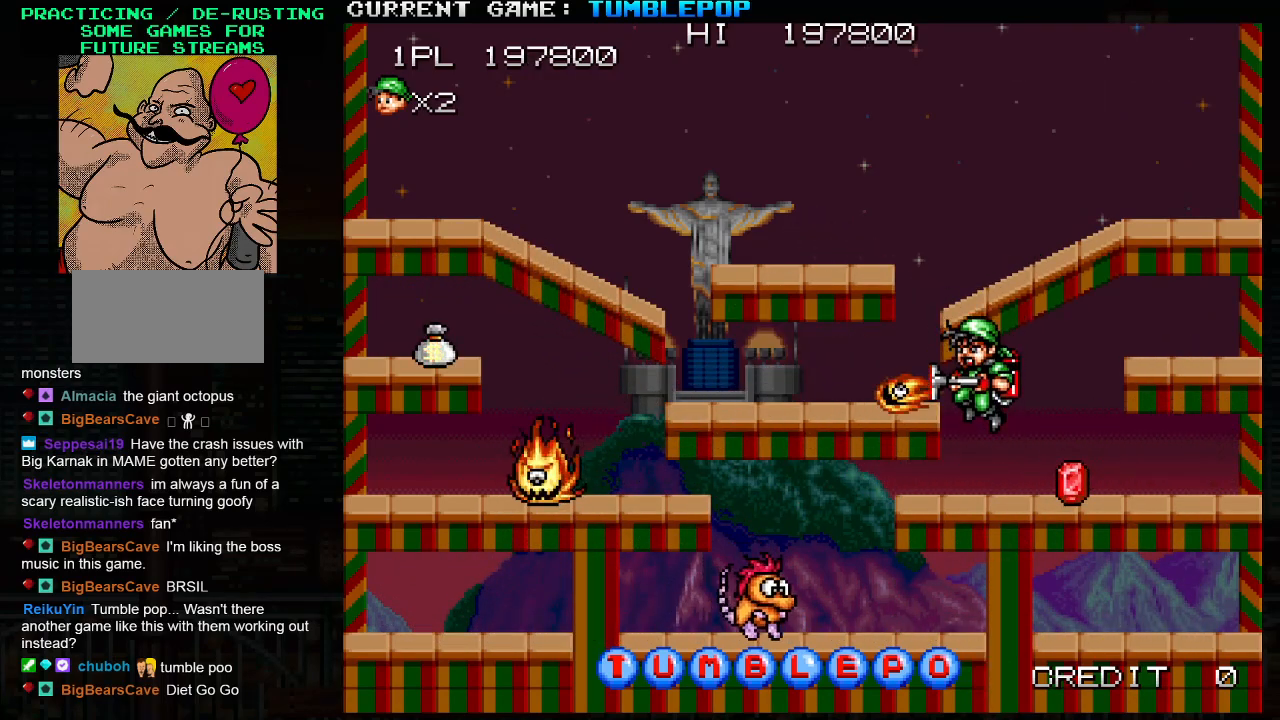
{"buttons": [], "left_stick": "center", "events": [[17, "SQUARE", "up"], [100, "SQUARE", "down"], [500, "SQUARE", "up"]]}
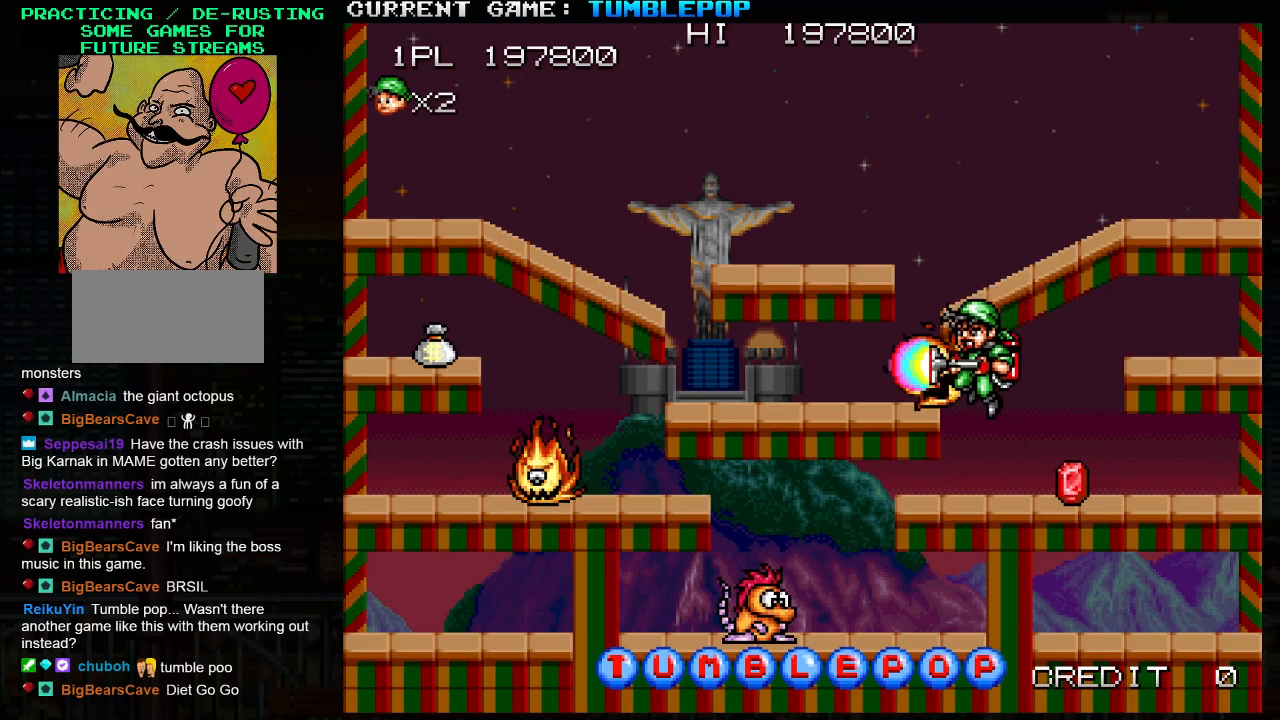
{"buttons": ["SQUARE"], "left_stick": "right", "events": [[50, "SQUARE", "down"], [367, "left_stick", "right"]]}
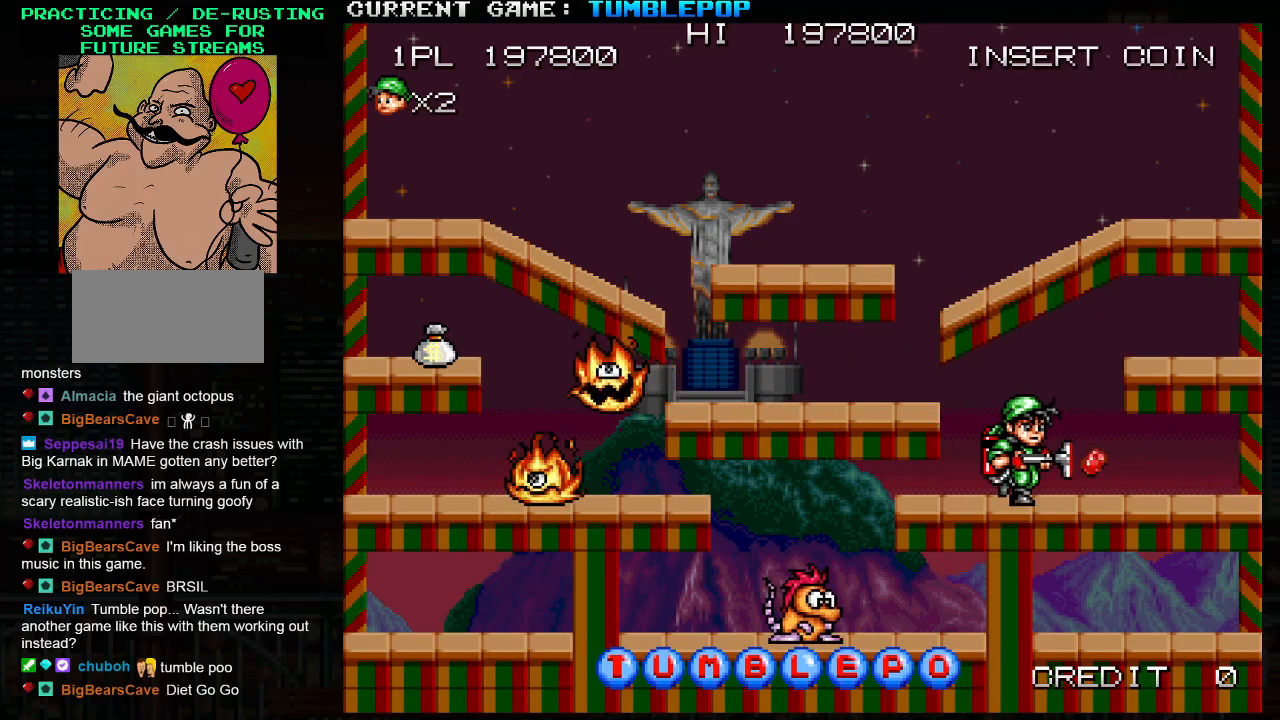
{"buttons": ["SQUARE"], "left_stick": "down", "events": [[217, "left_stick", "center"], [283, "left_stick", "left"], [483, "left_stick", "down"]]}
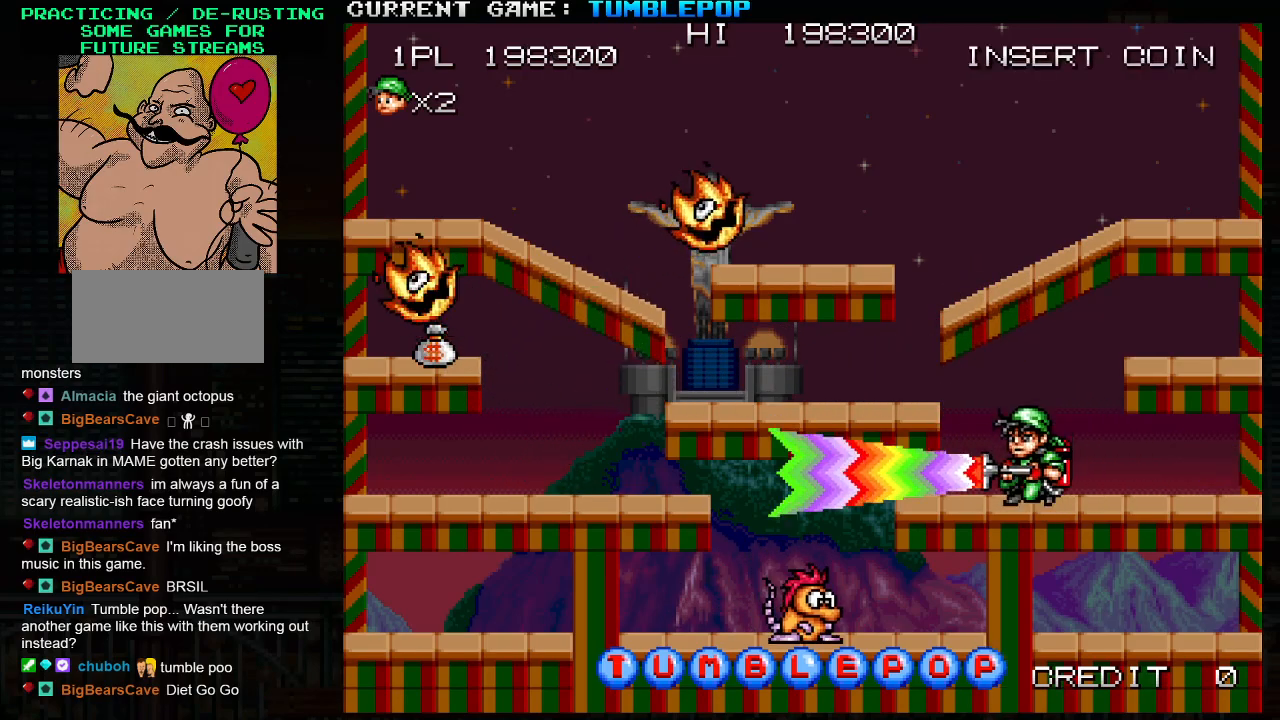
{"buttons": ["SQUARE", "TRIANGLE"], "left_stick": "down", "events": [[67, "TRIANGLE", "down"], [217, "TRIANGLE", "up"], [383, "TRIANGLE", "down"]]}
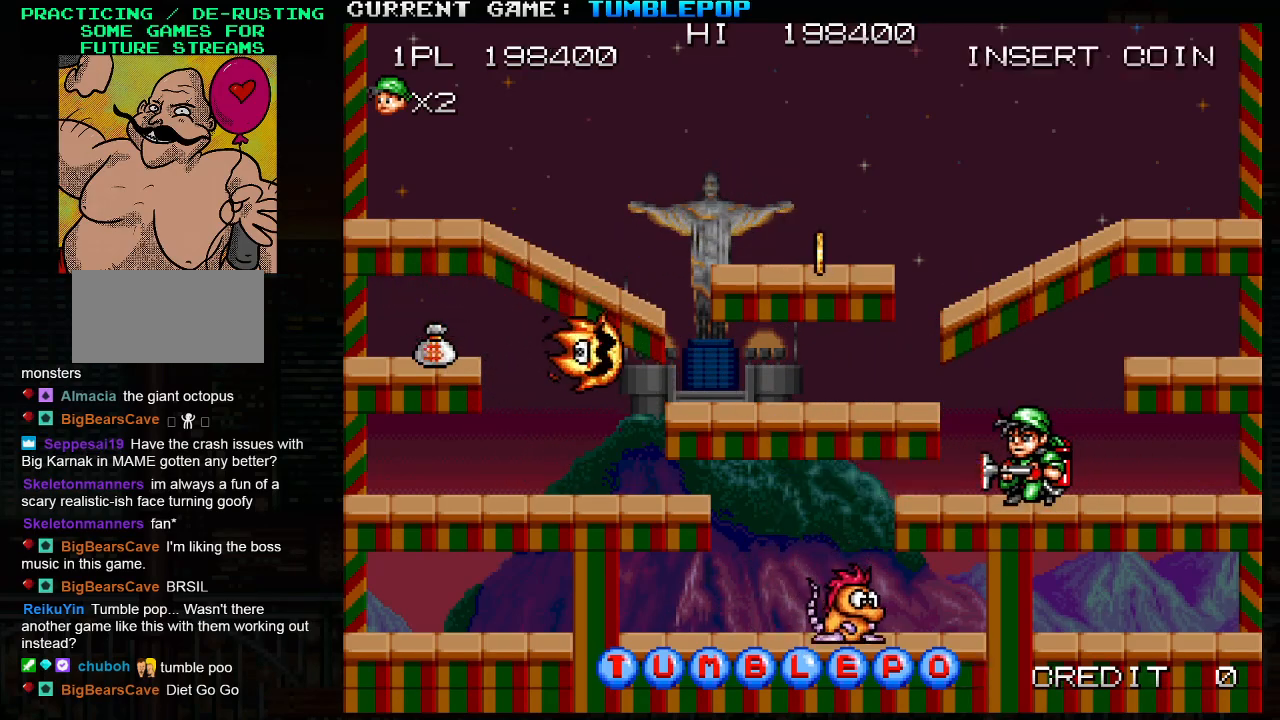
{"buttons": ["SQUARE", "TRIANGLE"], "left_stick": "down", "events": [[17, "TRIANGLE", "up"], [17, "left_stick", "right"], [267, "left_stick", "down-left"], [367, "TRIANGLE", "down"], [433, "left_stick", "down"]]}
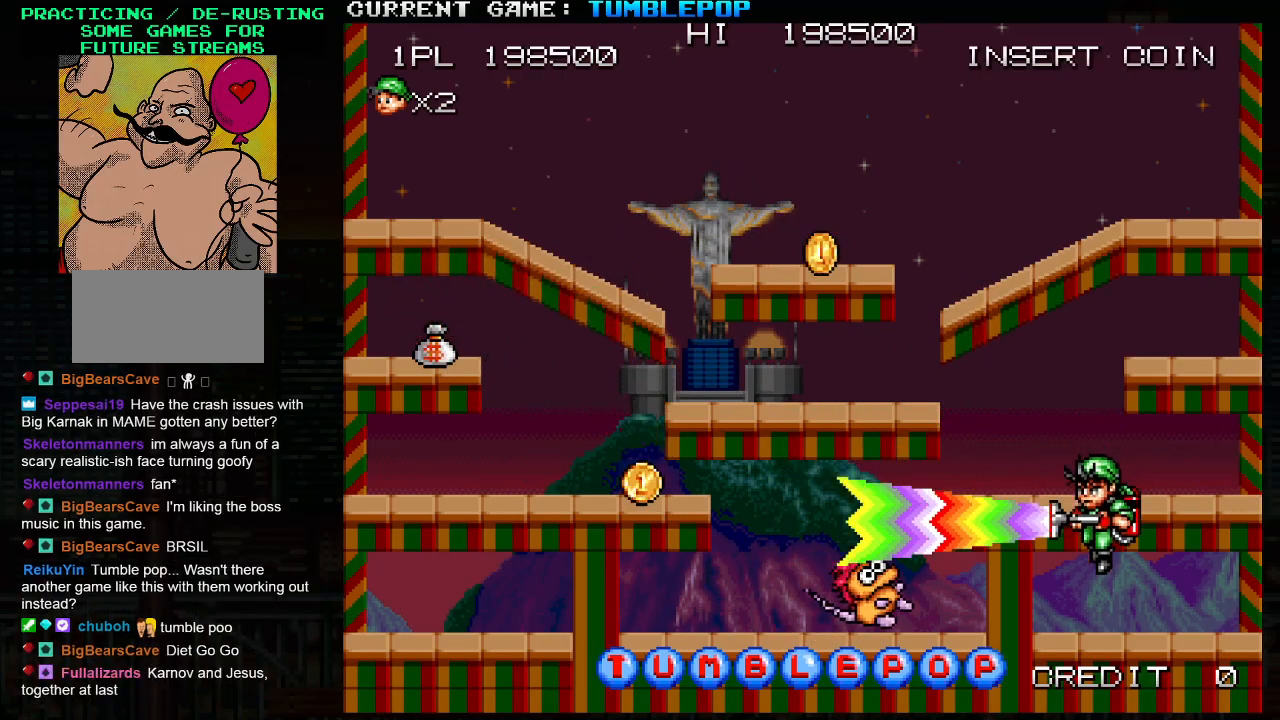
{"buttons": ["SQUARE", "TRIANGLE"], "left_stick": "left", "events": [[17, "TRIANGLE", "up"], [217, "left_stick", "left"], [350, "left_stick", "center"], [500, "TRIANGLE", "down"], [500, "left_stick", "left"]]}
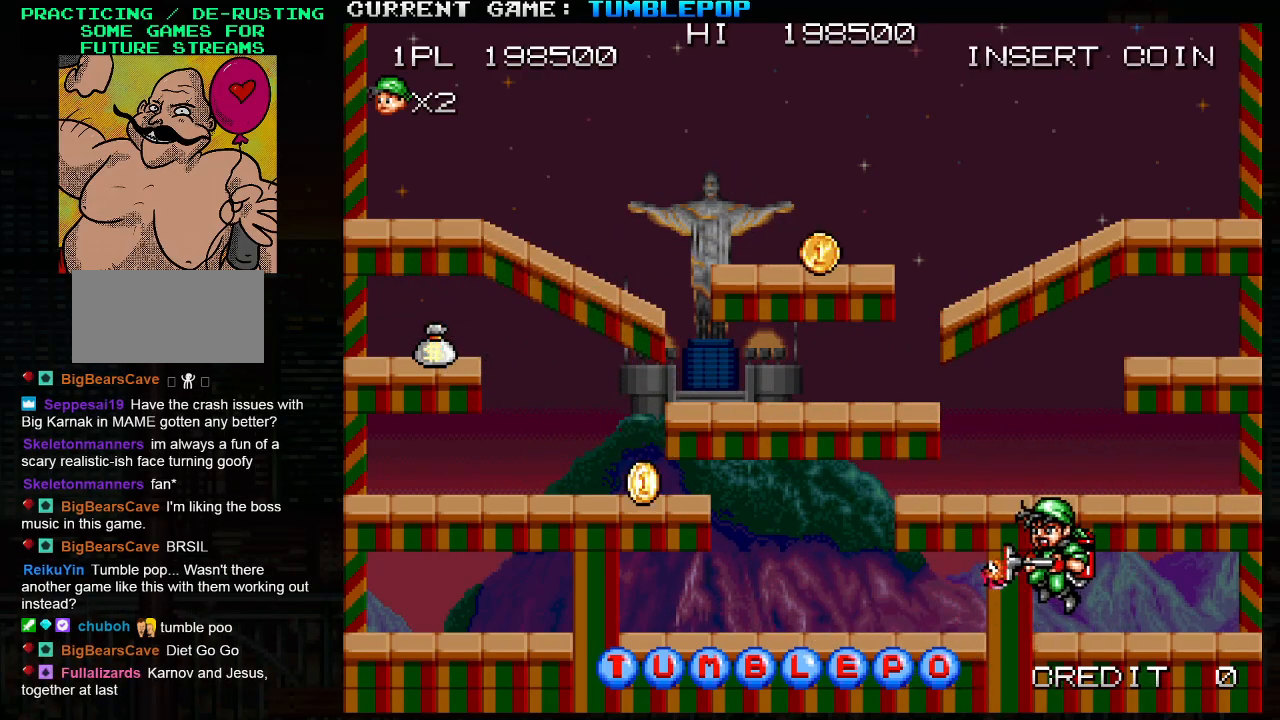
{"buttons": ["SQUARE"], "left_stick": "left", "events": [[167, "TRIANGLE", "up"], [367, "left_stick", "center"], [417, "left_stick", "left"]]}
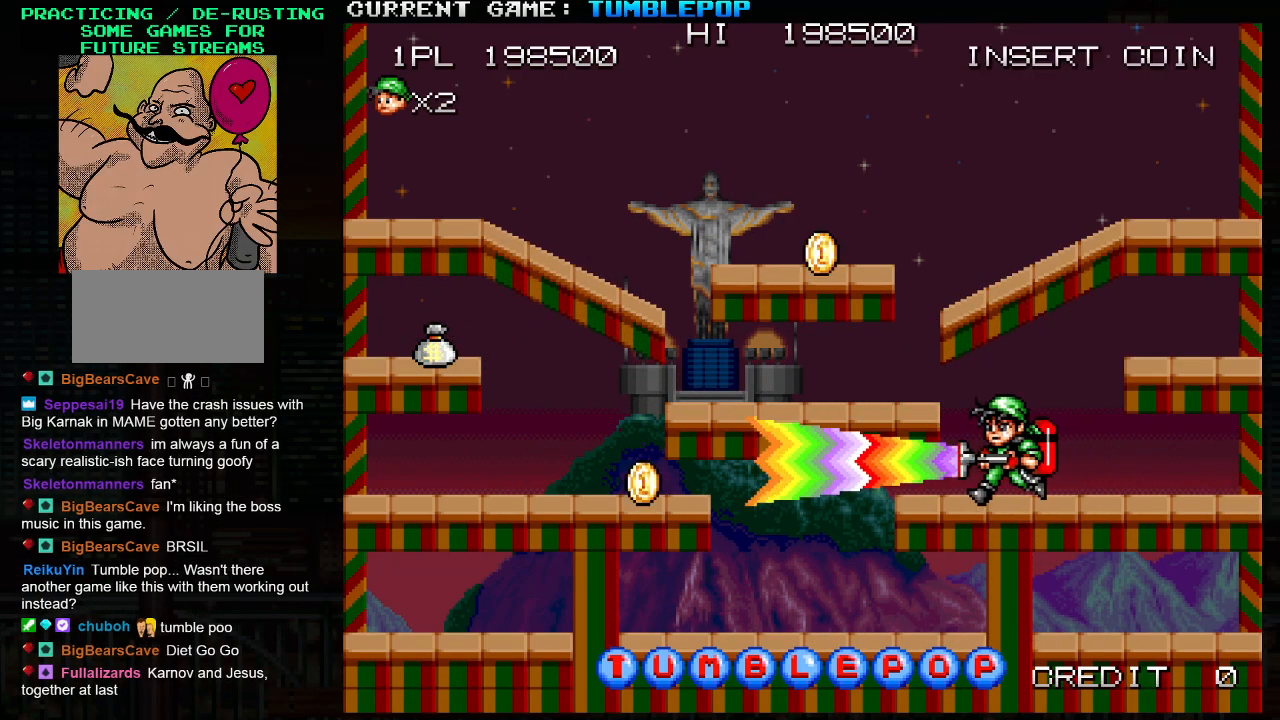
{"buttons": ["SQUARE"], "left_stick": "down", "events": [[200, "left_stick", "down"], [250, "TRIANGLE", "down"], [467, "TRIANGLE", "up"]]}
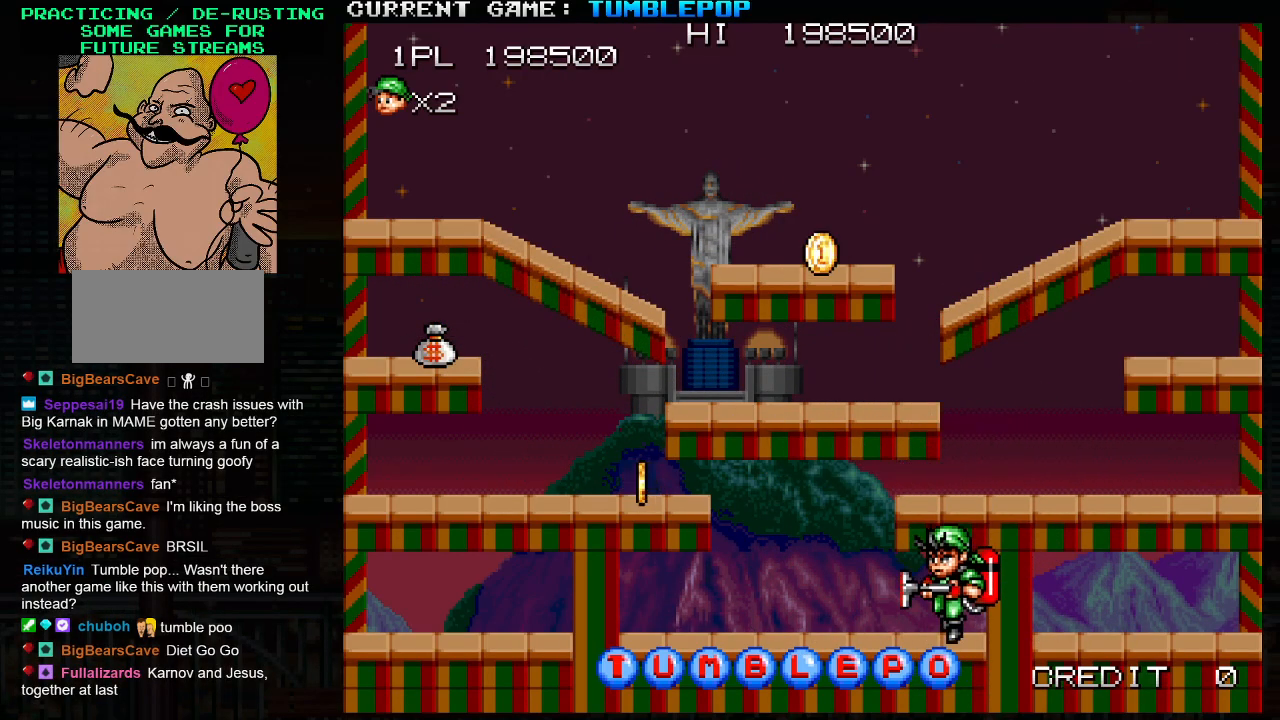
{"buttons": ["SQUARE"], "left_stick": "left", "events": [[83, "SQUARE", "up"], [83, "left_stick", "center"], [167, "SQUARE", "down"], [250, "left_stick", "left"]]}
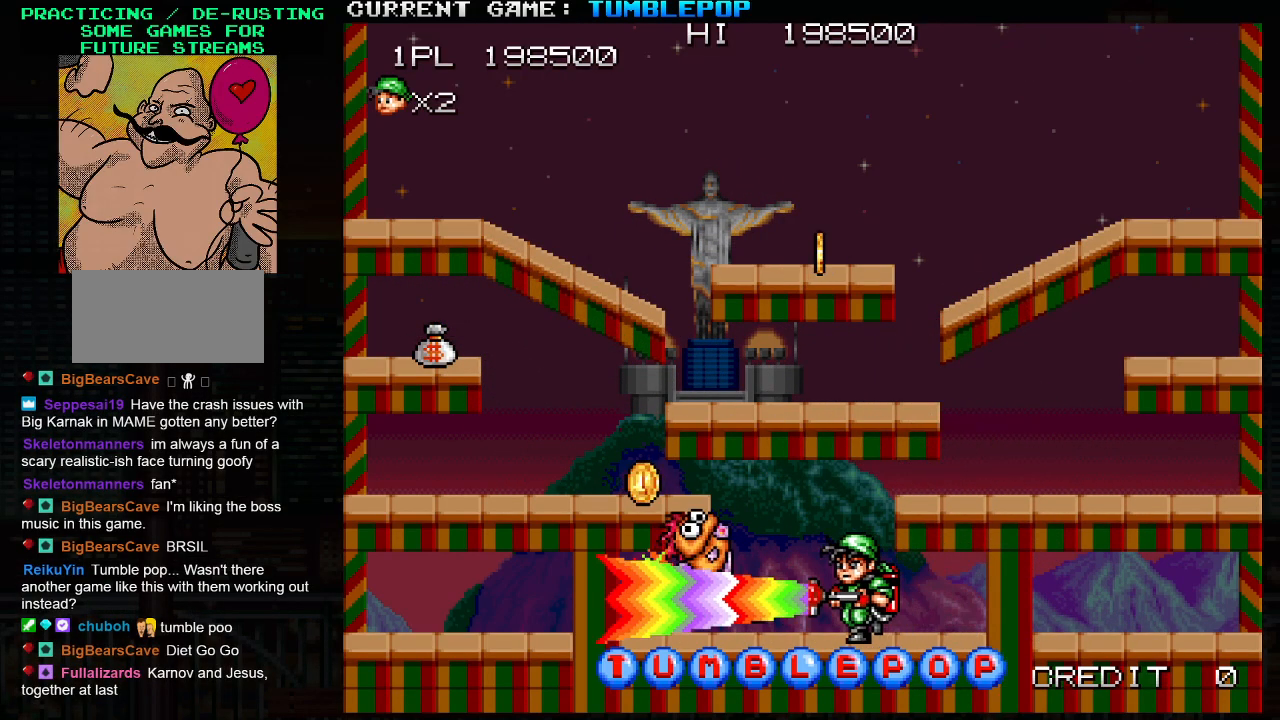
{"buttons": ["SQUARE"], "left_stick": "left", "events": [[283, "TRIANGLE", "down"], [483, "TRIANGLE", "up"]]}
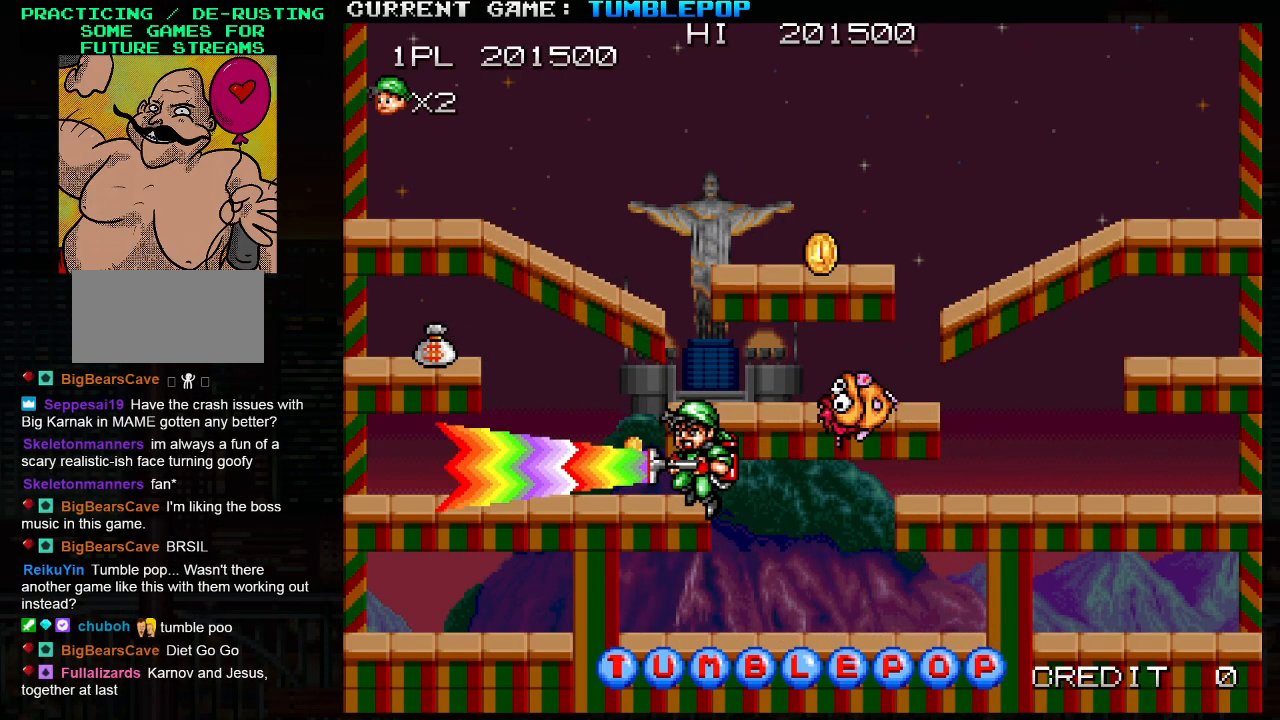
{"buttons": ["SQUARE", "TRIANGLE"], "left_stick": "left", "events": [[433, "TRIANGLE", "down"]]}
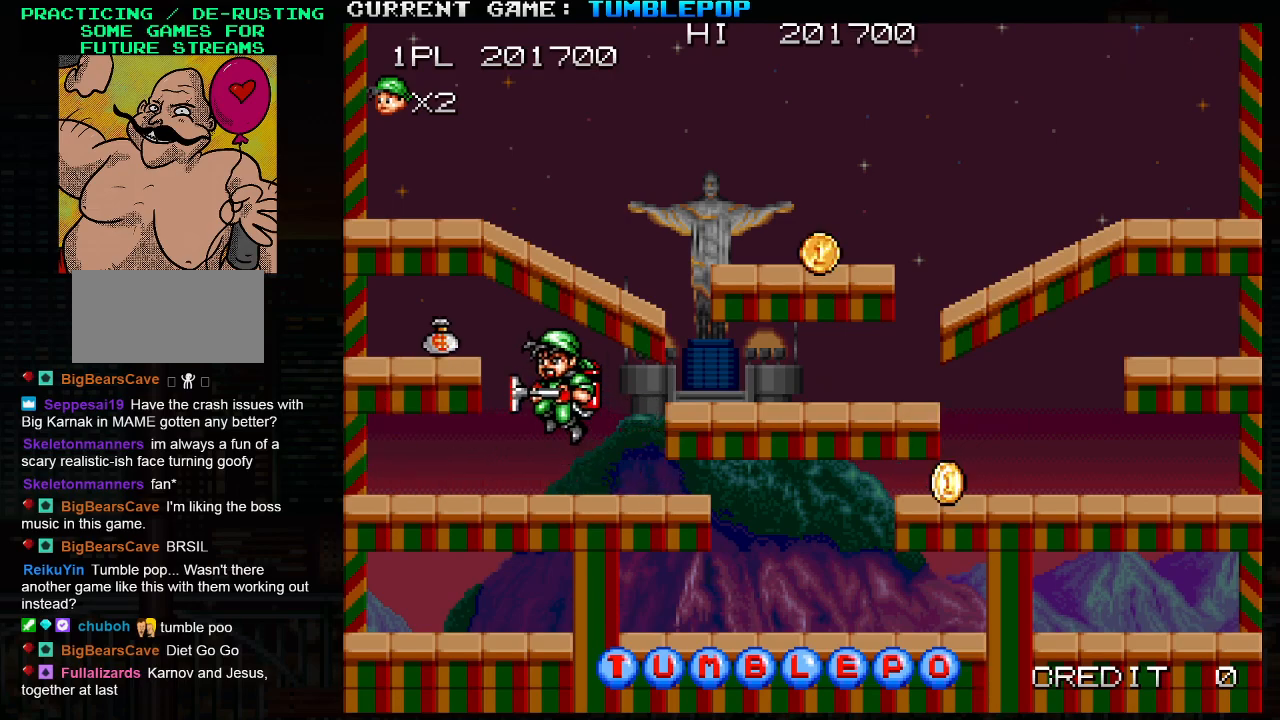
{"buttons": [], "left_stick": "right", "events": [[67, "TRIANGLE", "up"], [100, "left_stick", "right"], [417, "SQUARE", "up"]]}
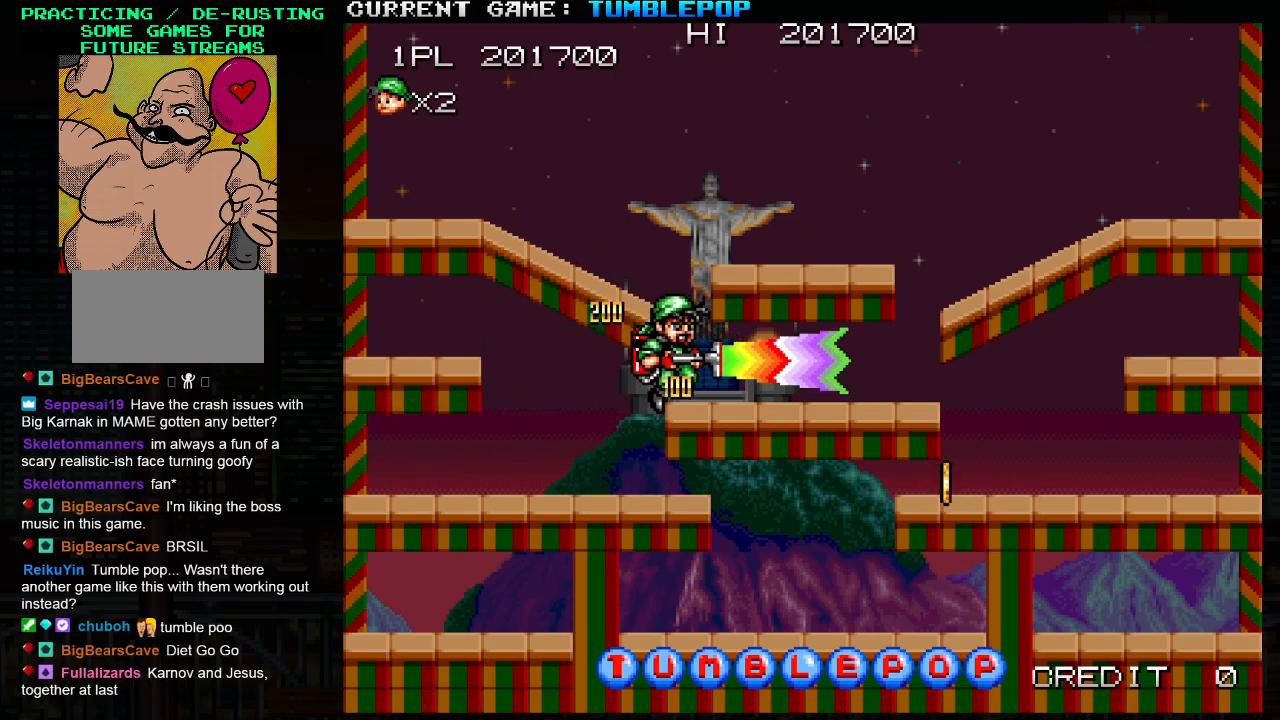
{"buttons": [], "left_stick": "right", "events": [[200, "TRIANGLE", "down"], [450, "TRIANGLE", "up"]]}
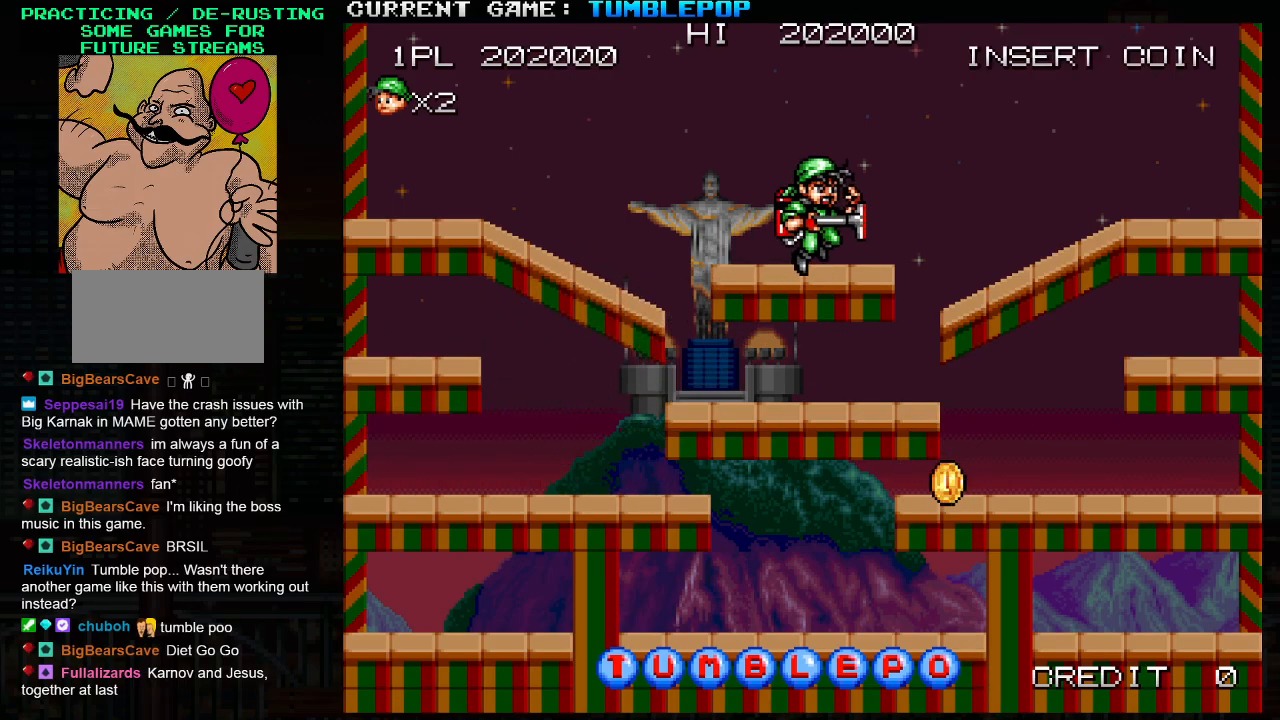
{"buttons": [], "left_stick": "right", "events": []}